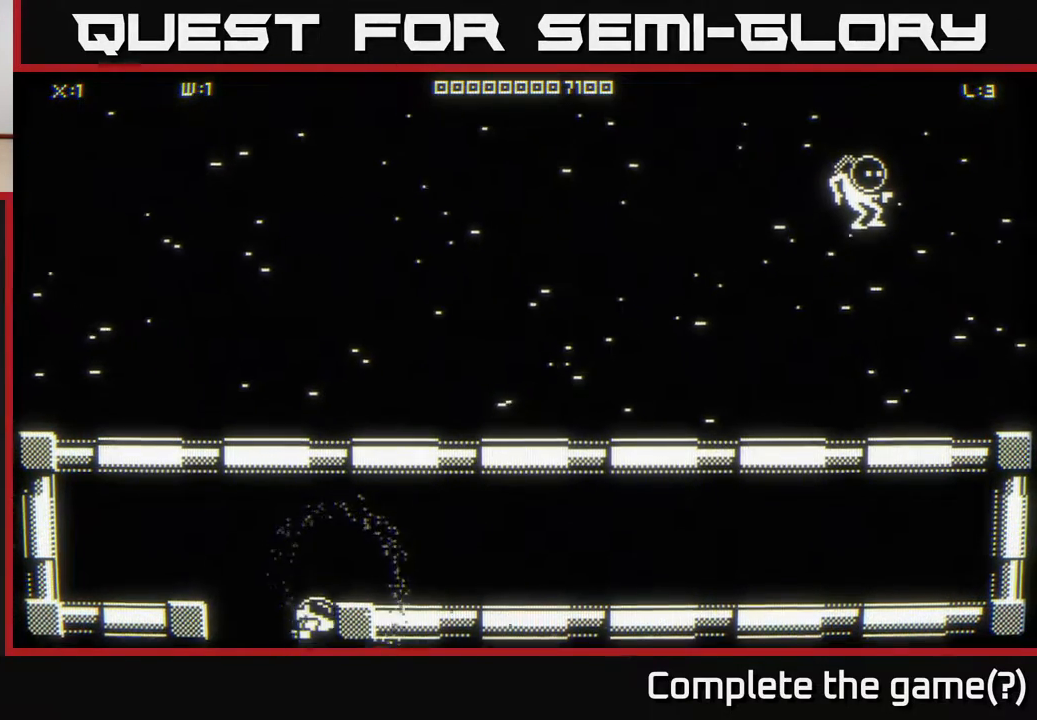
Gameplay with a controller (Xbox layout); each line is a JSON object with the inputs held at the frame after it. "events" lists button and stick changes between this image and that frame as [ms after this image, input, new state], when the widget could be followed in between.
{"buttons": [], "left_stick": "down-right", "right_stick": "center", "events": []}
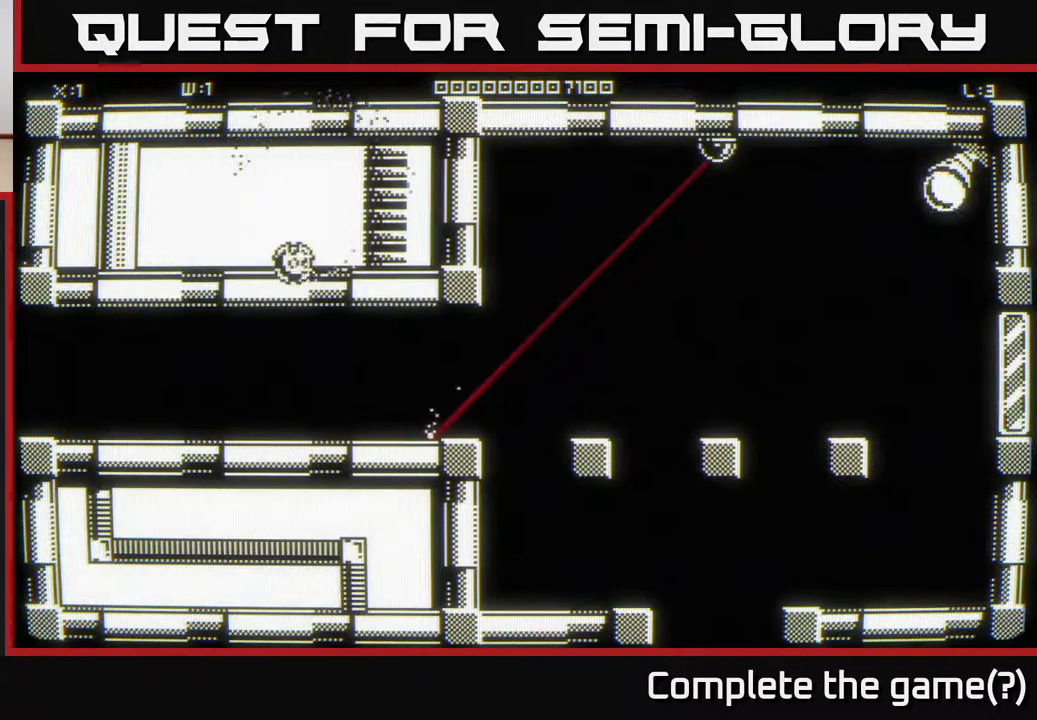
{"buttons": [], "left_stick": "right", "right_stick": "center", "events": [[400, "left_stick", "right"]]}
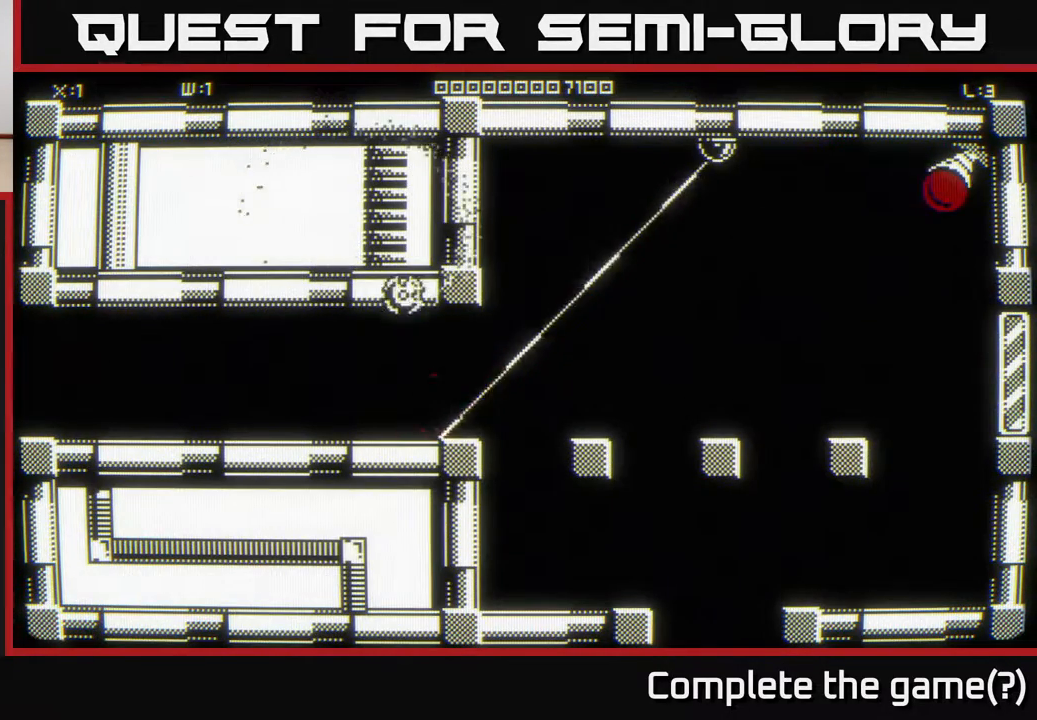
{"buttons": [], "left_stick": "left", "right_stick": "center", "events": [[300, "right_stick", "right"], [367, "left_stick", "center"], [417, "right_stick", "center"], [500, "left_stick", "left"]]}
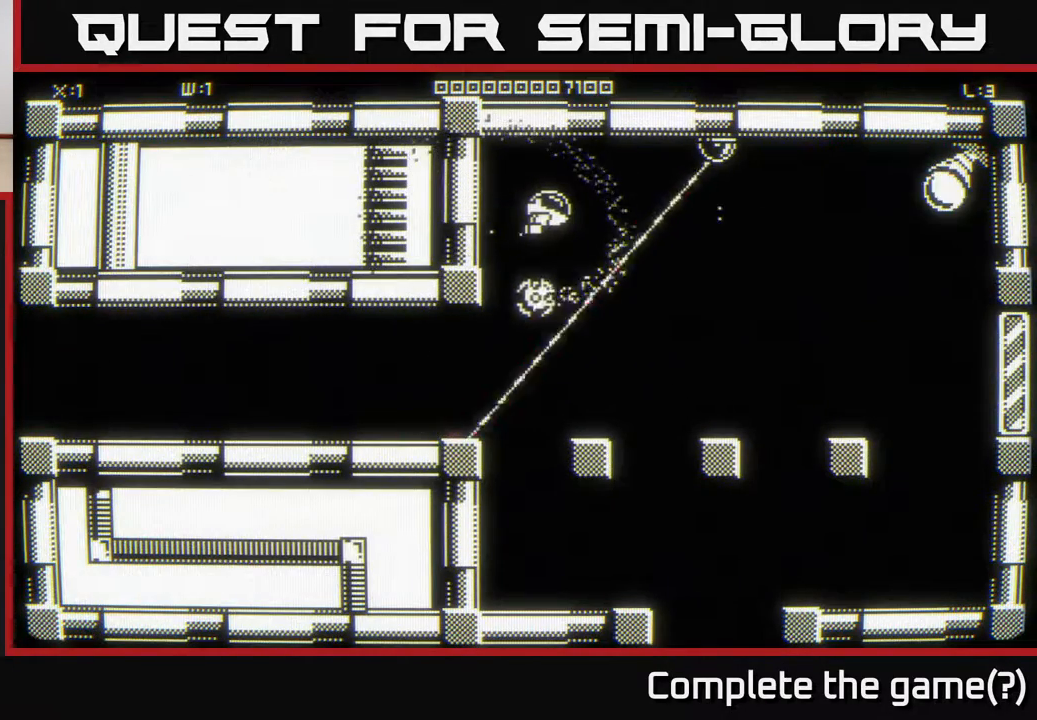
{"buttons": [], "left_stick": "down", "right_stick": "center", "events": [[200, "left_stick", "down"]]}
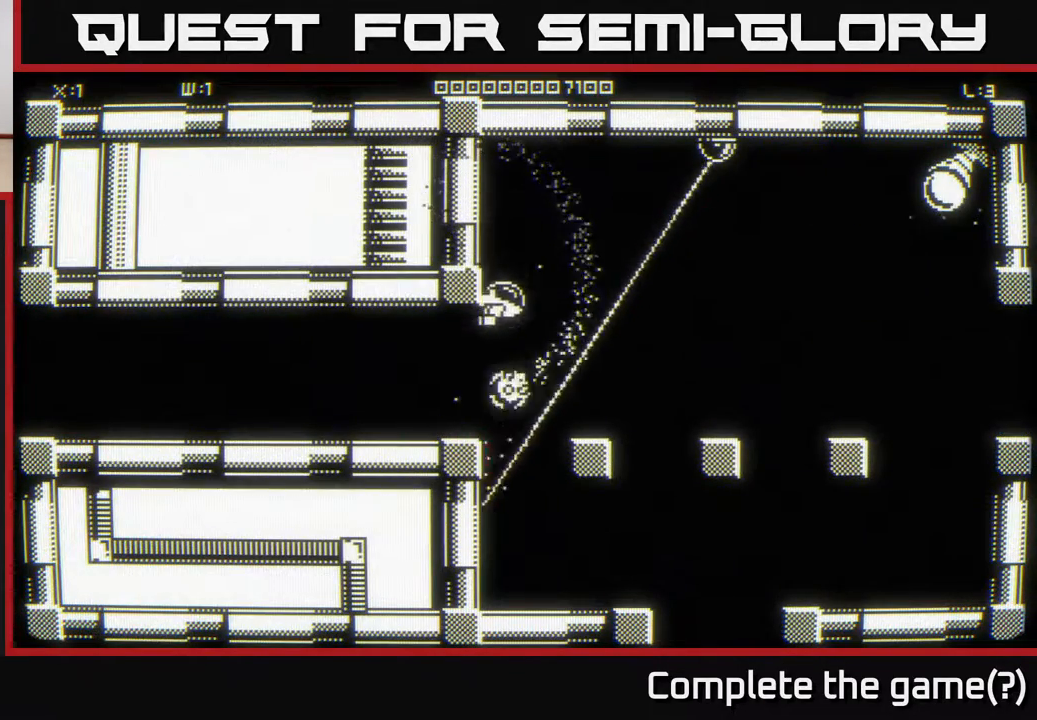
{"buttons": [], "left_stick": "down", "right_stick": "center", "events": []}
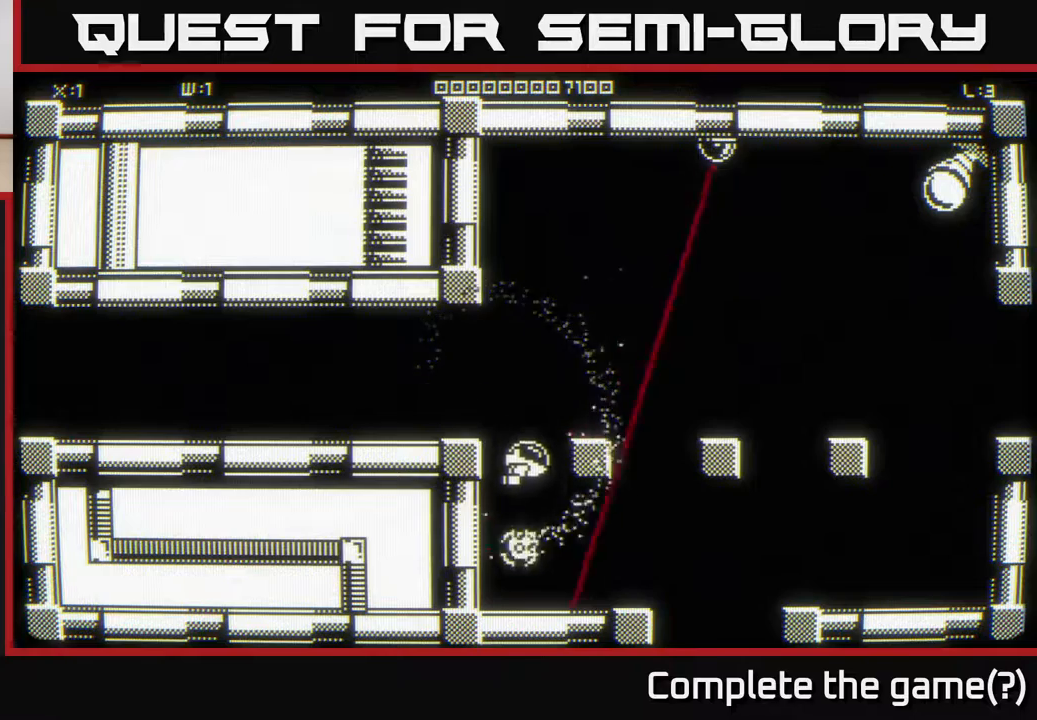
{"buttons": [], "left_stick": "right", "right_stick": "center", "events": [[167, "left_stick", "down-right"], [467, "left_stick", "right"]]}
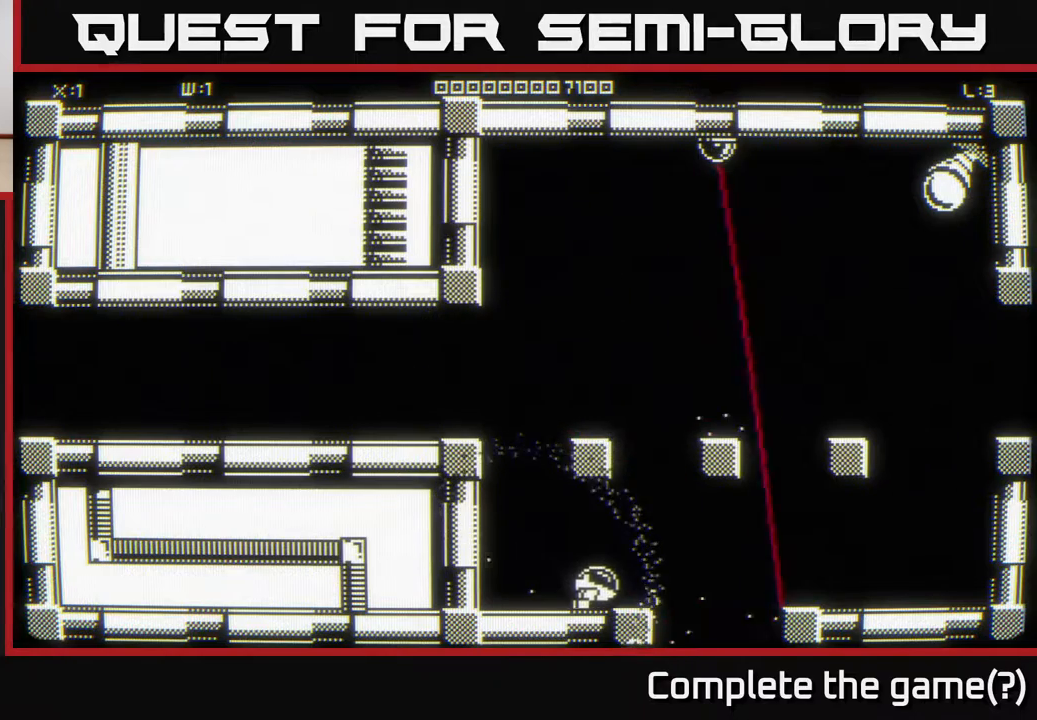
{"buttons": [], "left_stick": "down-right", "right_stick": "center", "events": [[200, "left_stick", "down-right"]]}
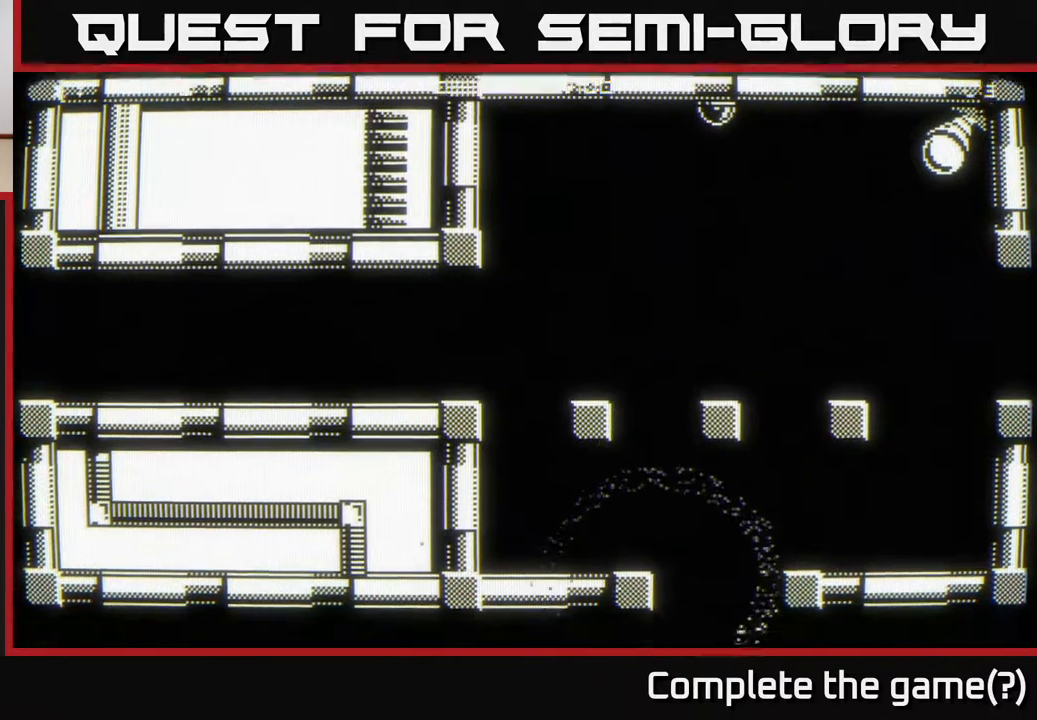
{"buttons": [], "left_stick": "down", "right_stick": "center", "events": [[33, "left_stick", "center"], [383, "left_stick", "down"]]}
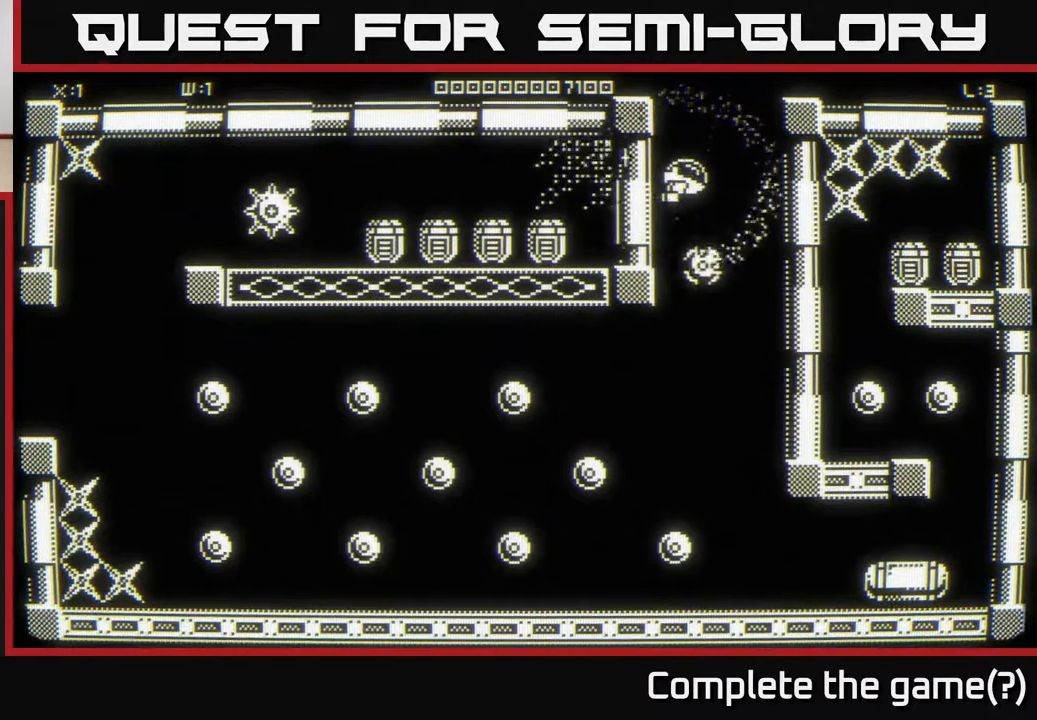
{"buttons": [], "left_stick": "center", "right_stick": "center", "events": [[67, "left_stick", "right"], [400, "left_stick", "center"]]}
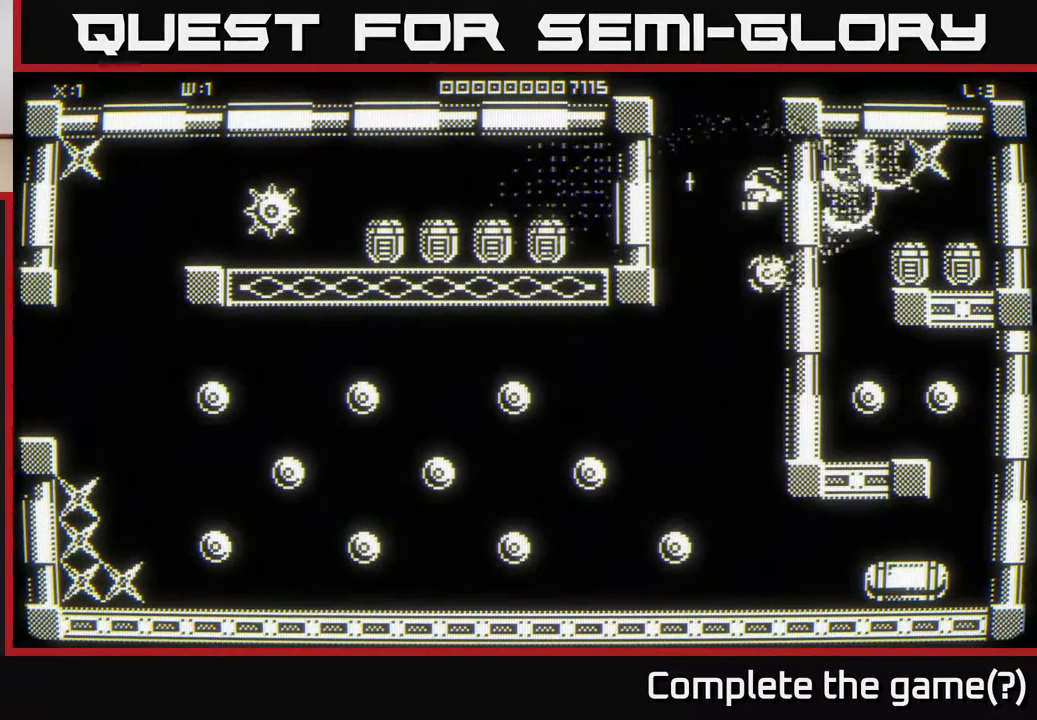
{"buttons": [], "left_stick": "center", "right_stick": "center", "events": [[317, "left_stick", "right"], [500, "left_stick", "center"]]}
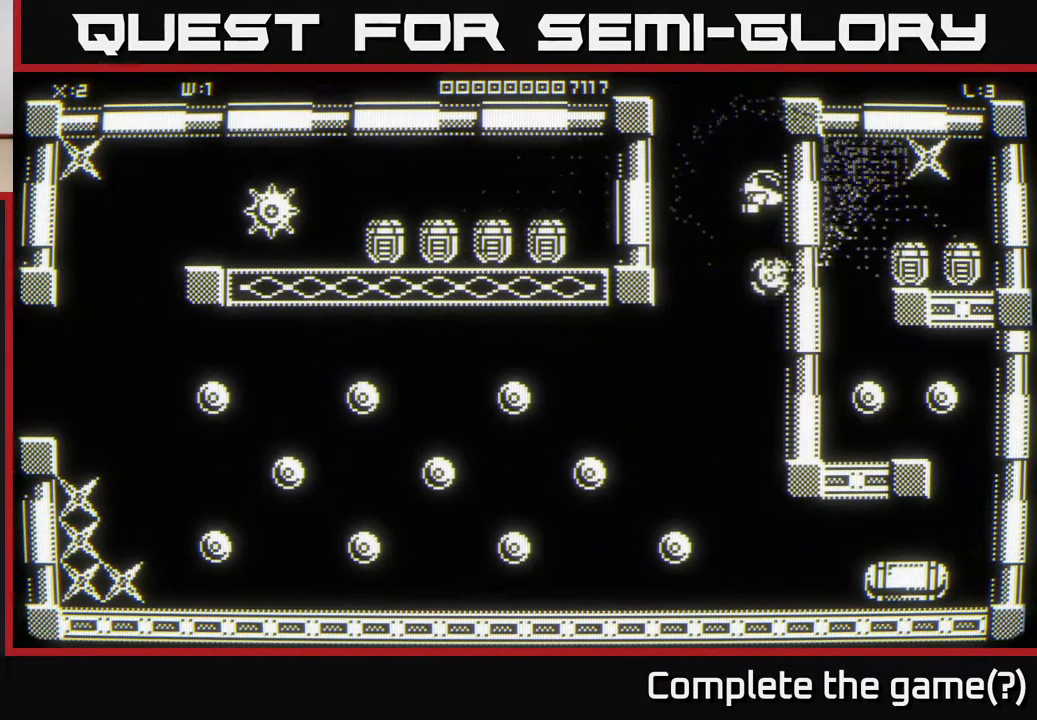
{"buttons": [], "left_stick": "down-right", "right_stick": "center", "events": [[133, "left_stick", "down"], [317, "left_stick", "down-right"]]}
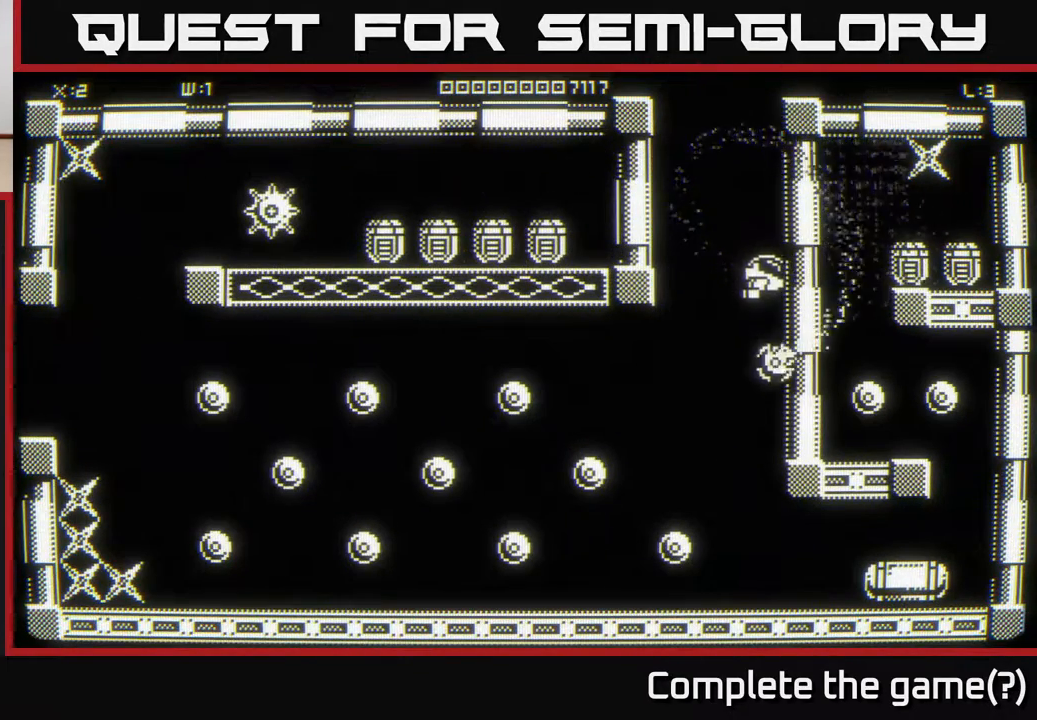
{"buttons": [], "left_stick": "center", "right_stick": "center", "events": [[183, "left_stick", "center"], [300, "left_stick", "down"], [350, "left_stick", "down-right"], [467, "left_stick", "center"]]}
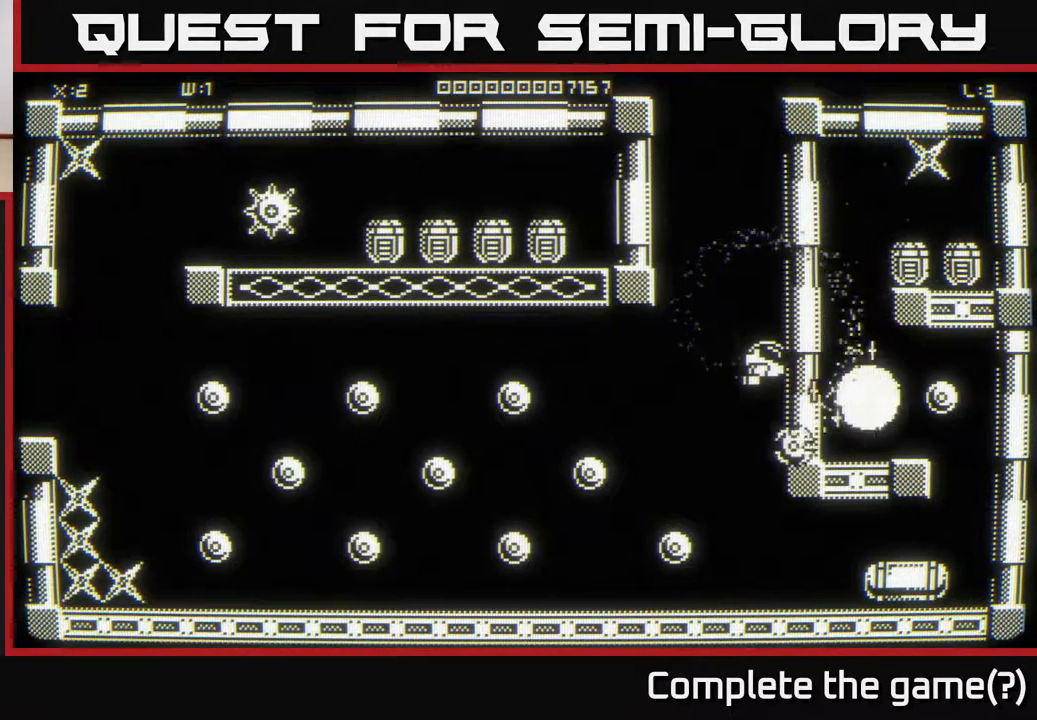
{"buttons": [], "left_stick": "center", "right_stick": "center", "events": []}
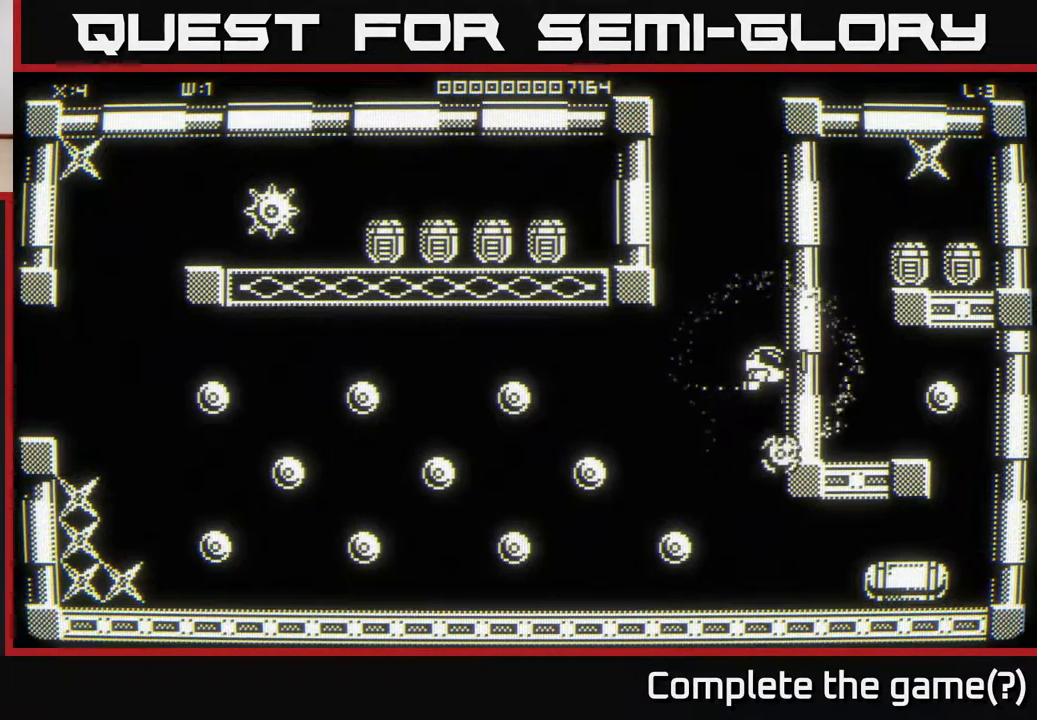
{"buttons": [], "left_stick": "center", "right_stick": "center", "events": [[183, "left_stick", "down-left"], [500, "left_stick", "center"]]}
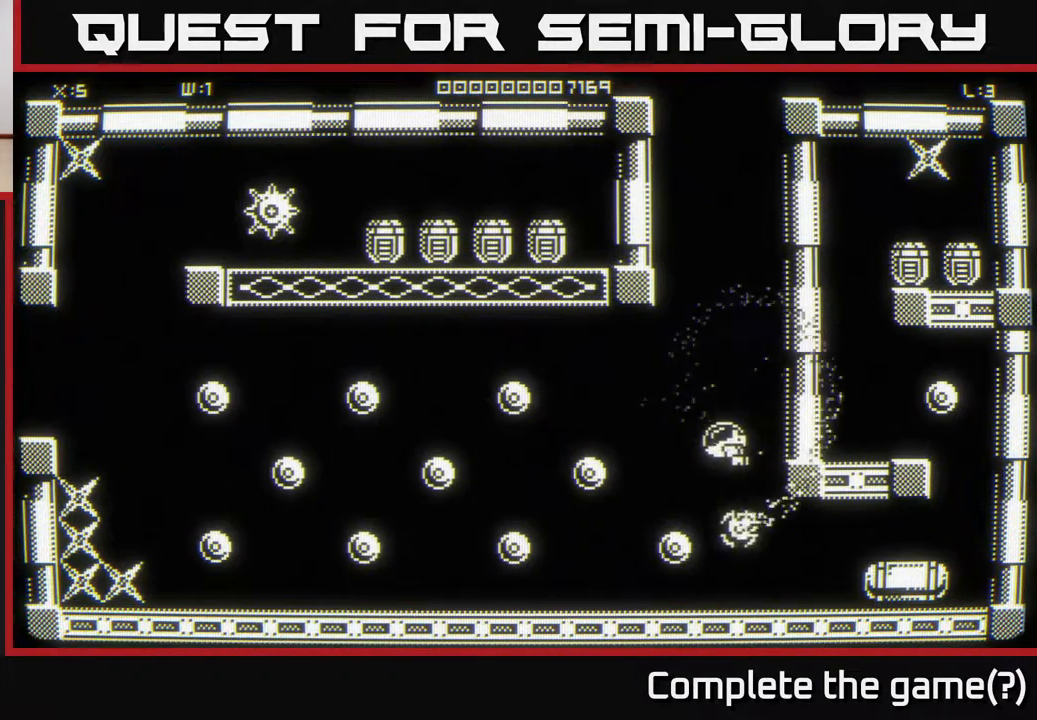
{"buttons": [], "left_stick": "left", "right_stick": "center", "events": [[17, "left_stick", "right"], [133, "left_stick", "left"], [300, "left_stick", "center"], [383, "left_stick", "left"]]}
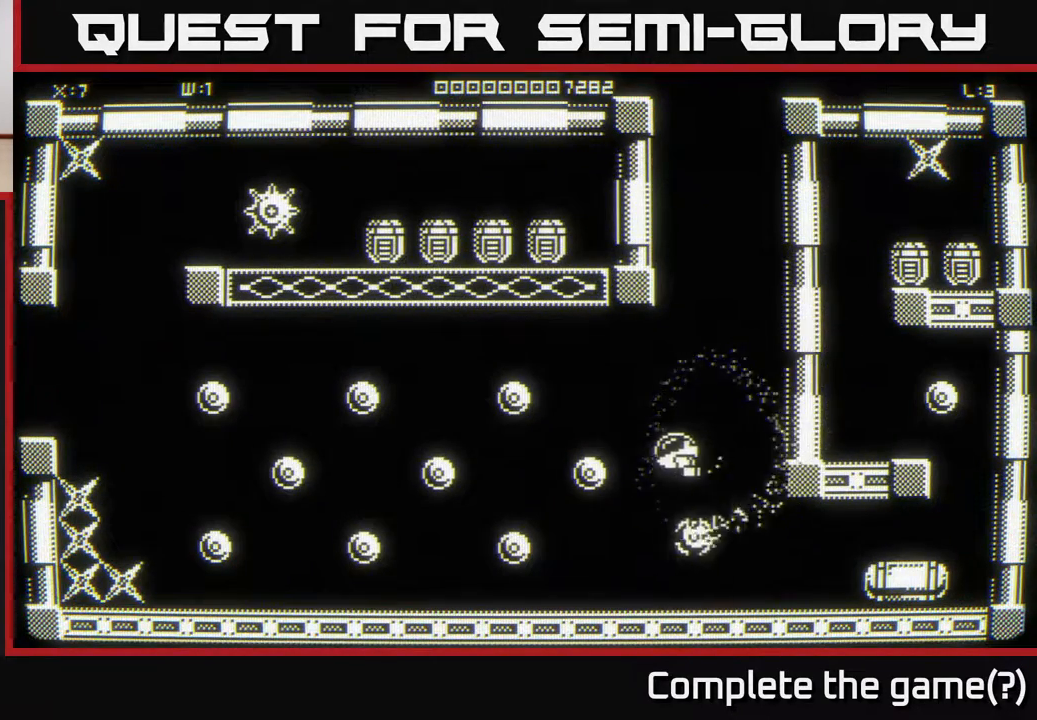
{"buttons": [], "left_stick": "left", "right_stick": "center", "events": [[33, "left_stick", "up-right"], [133, "left_stick", "right"], [283, "left_stick", "left"]]}
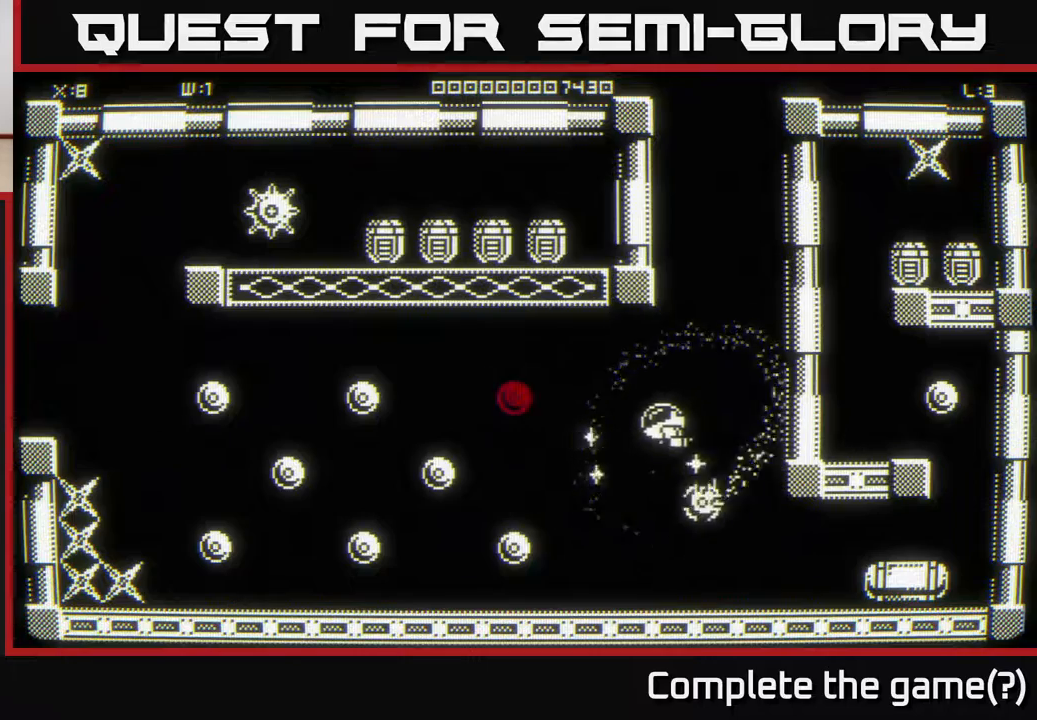
{"buttons": [], "left_stick": "down-left", "right_stick": "center", "events": [[50, "left_stick", "up-left"], [167, "left_stick", "up-right"], [250, "left_stick", "down-right"], [300, "left_stick", "down-left"]]}
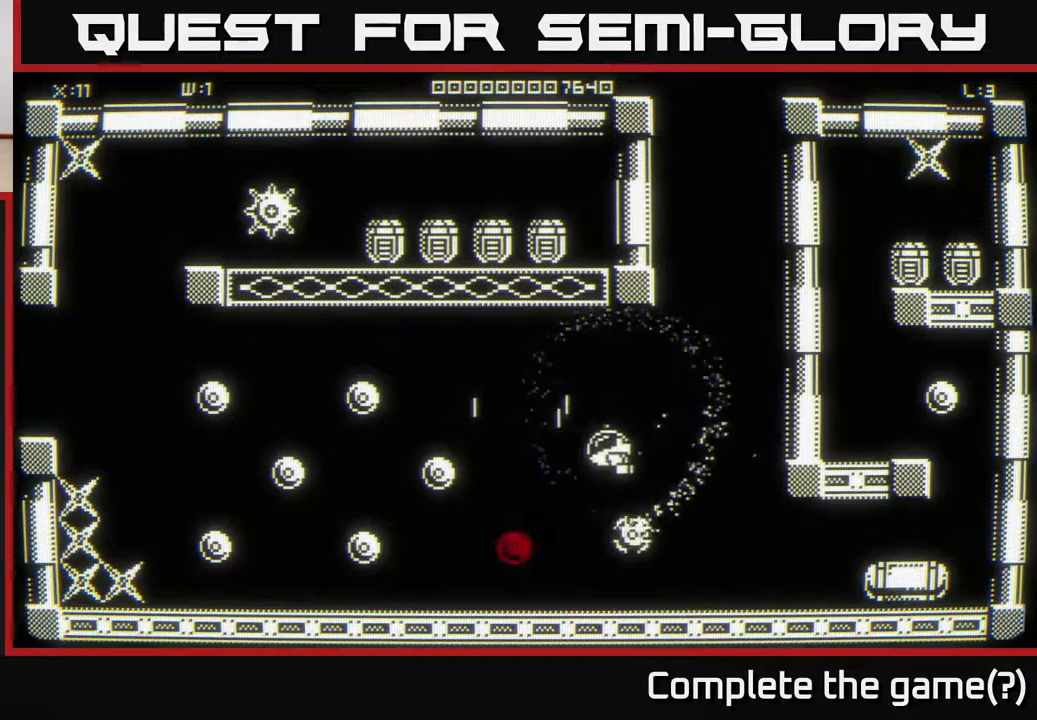
{"buttons": [], "left_stick": "center", "right_stick": "center", "events": [[67, "left_stick", "up-left"], [167, "left_stick", "center"], [317, "left_stick", "left"], [450, "left_stick", "center"]]}
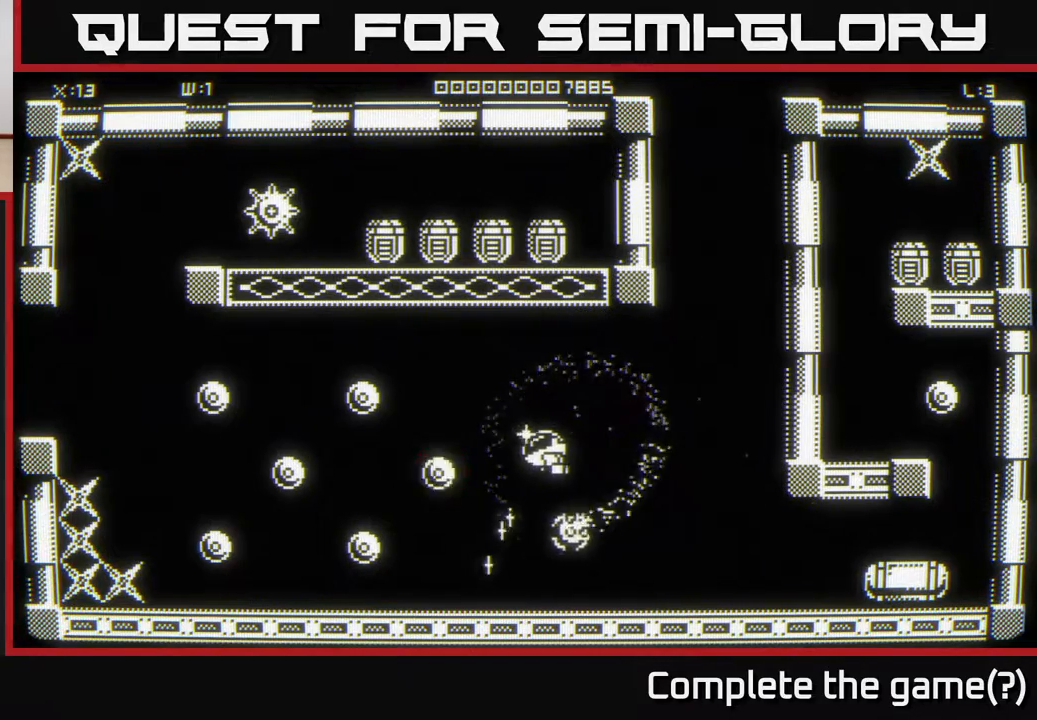
{"buttons": [], "left_stick": "up-left", "right_stick": "center", "events": [[117, "left_stick", "up-left"], [167, "left_stick", "left"], [383, "left_stick", "up-left"]]}
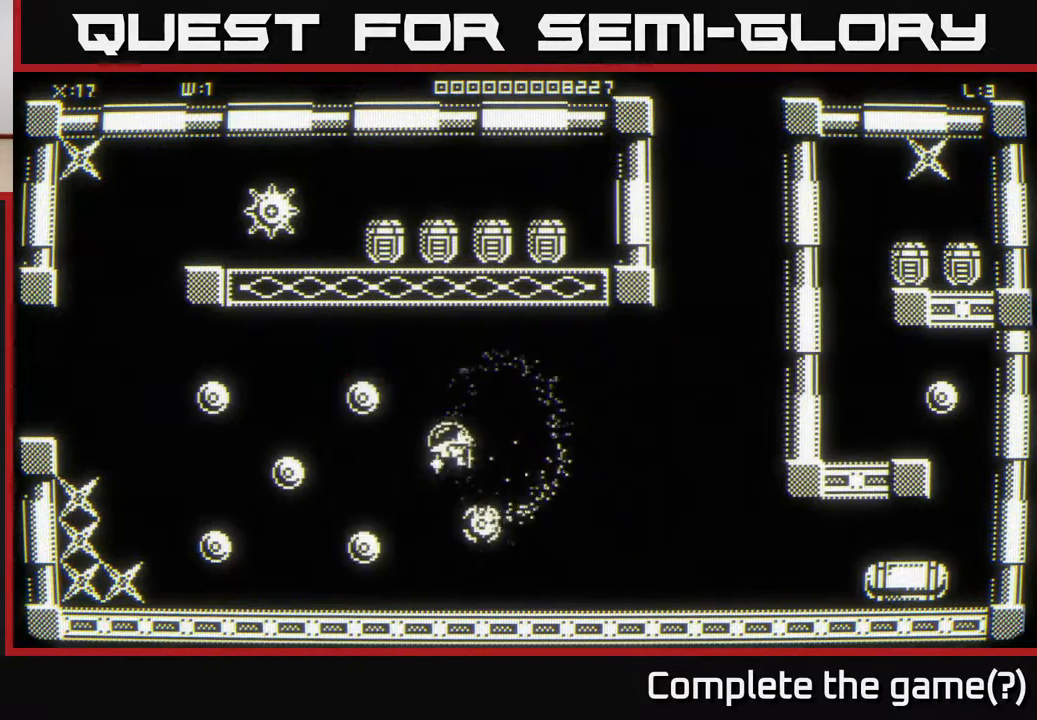
{"buttons": [], "left_stick": "left", "right_stick": "center", "events": [[100, "left_stick", "center"], [200, "left_stick", "down"], [433, "left_stick", "left"]]}
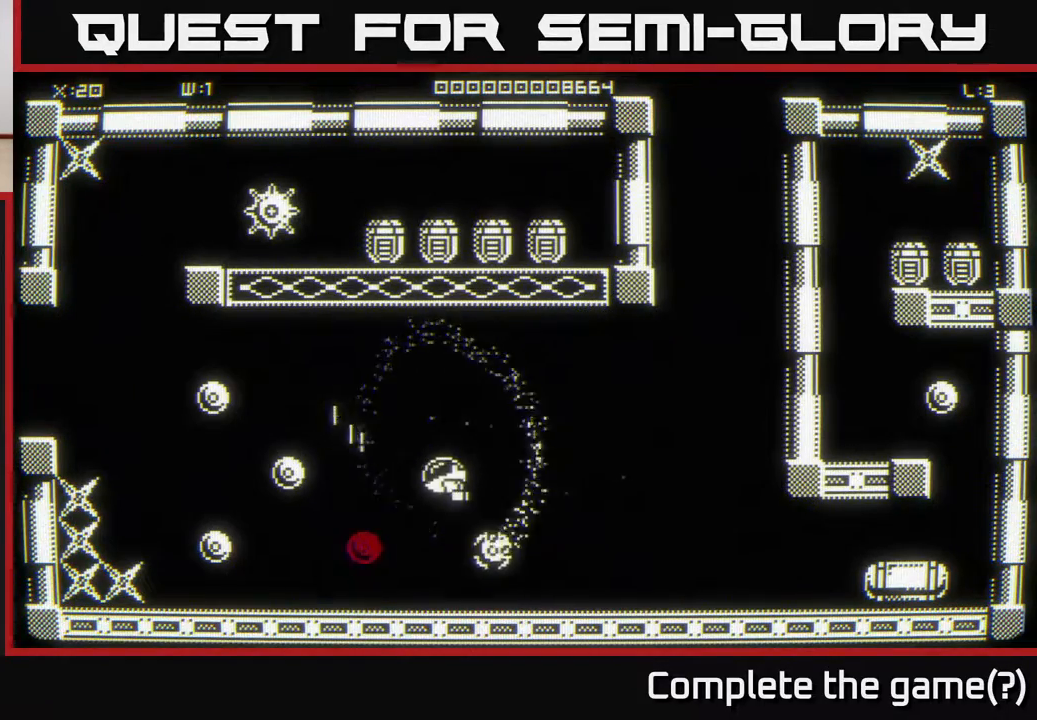
{"buttons": [], "left_stick": "down-right", "right_stick": "center", "events": [[33, "left_stick", "up"], [83, "left_stick", "right"], [183, "left_stick", "up"], [233, "left_stick", "left"], [500, "left_stick", "down-right"]]}
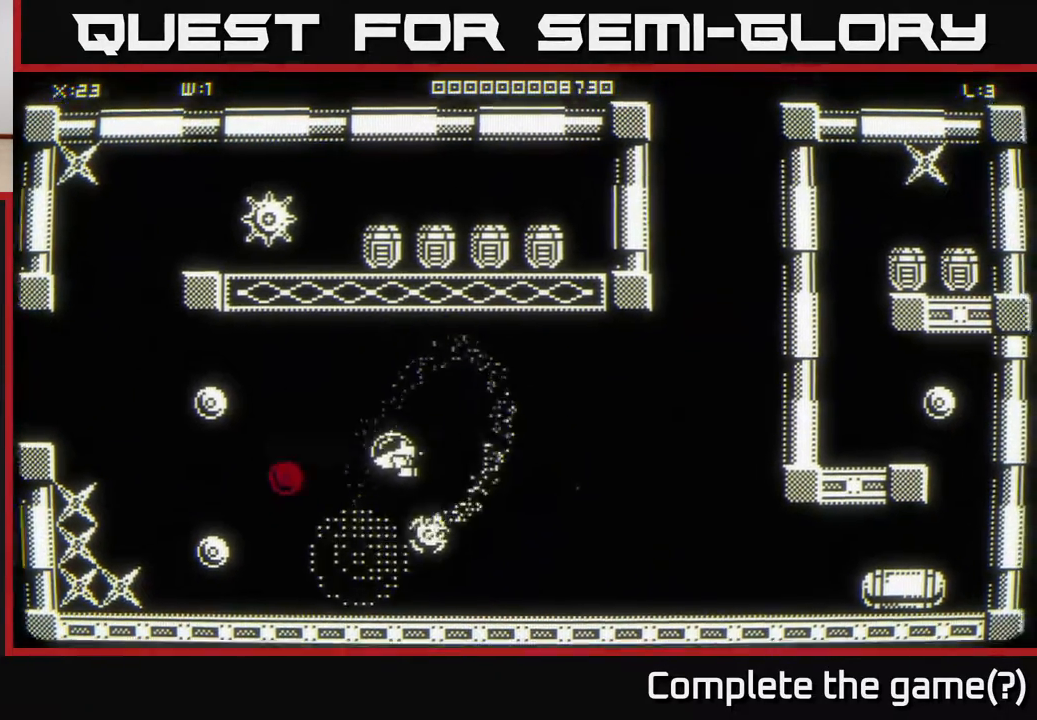
{"buttons": [], "left_stick": "down-left", "right_stick": "center", "events": [[17, "left_stick", "left"], [33, "left_stick", "up-right"], [333, "left_stick", "down-left"]]}
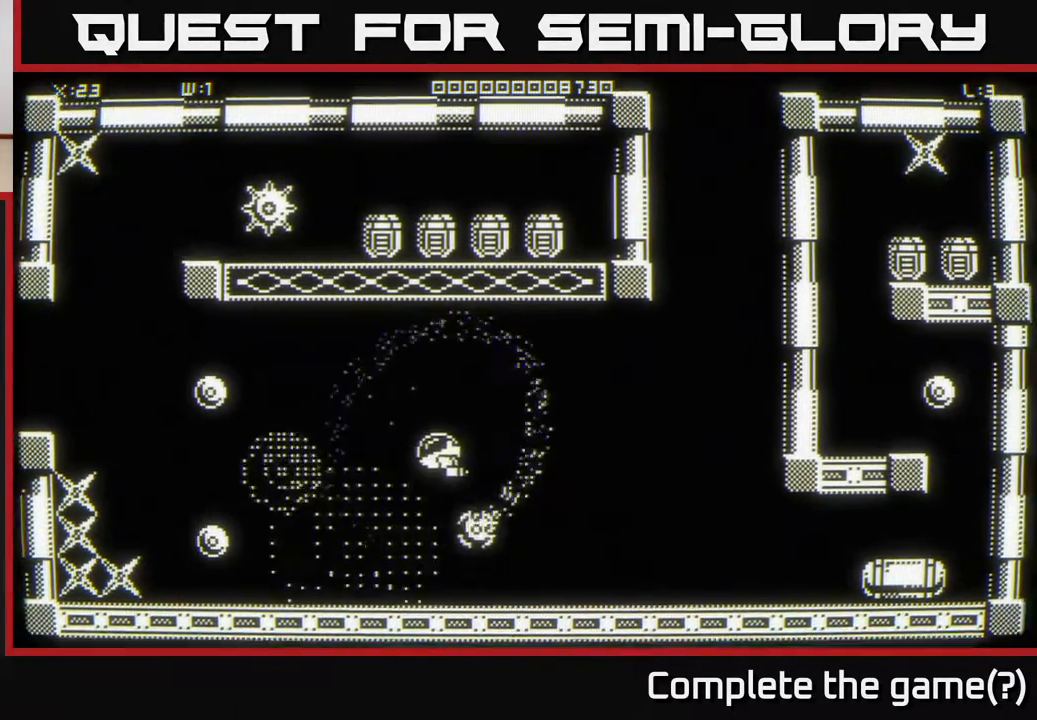
{"buttons": [], "left_stick": "left", "right_stick": "center", "events": [[67, "left_stick", "up-right"], [117, "left_stick", "up-left"], [183, "left_stick", "left"], [300, "left_stick", "up-left"], [417, "left_stick", "left"]]}
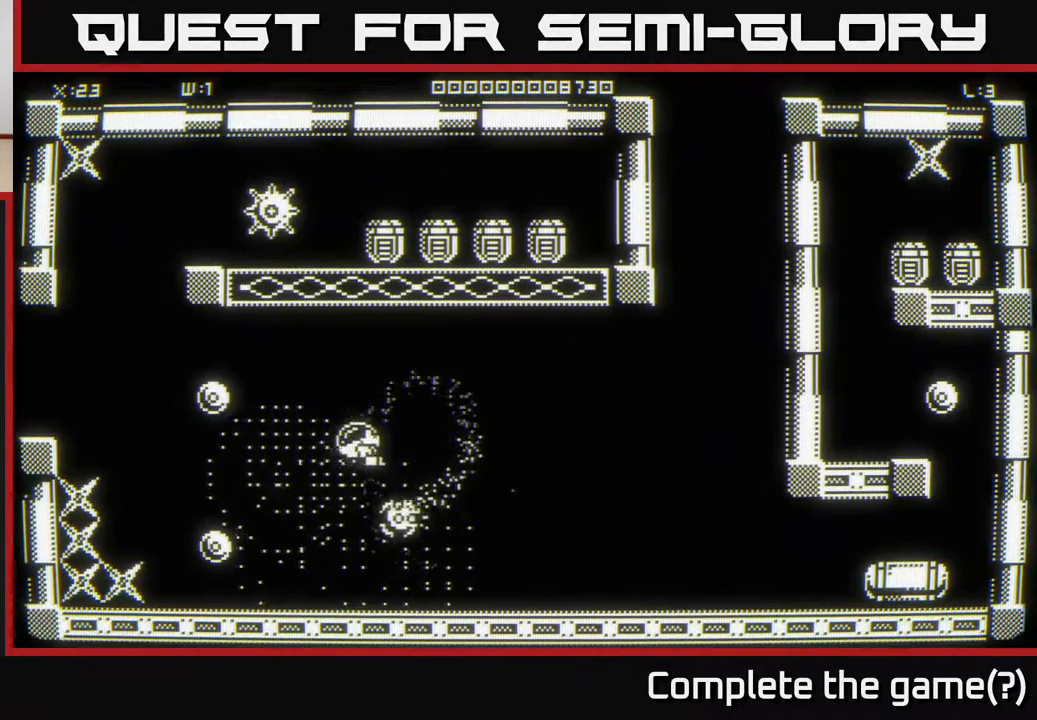
{"buttons": [], "left_stick": "down-left", "right_stick": "center", "events": [[67, "left_stick", "up-left"], [250, "left_stick", "down"], [483, "left_stick", "down-left"]]}
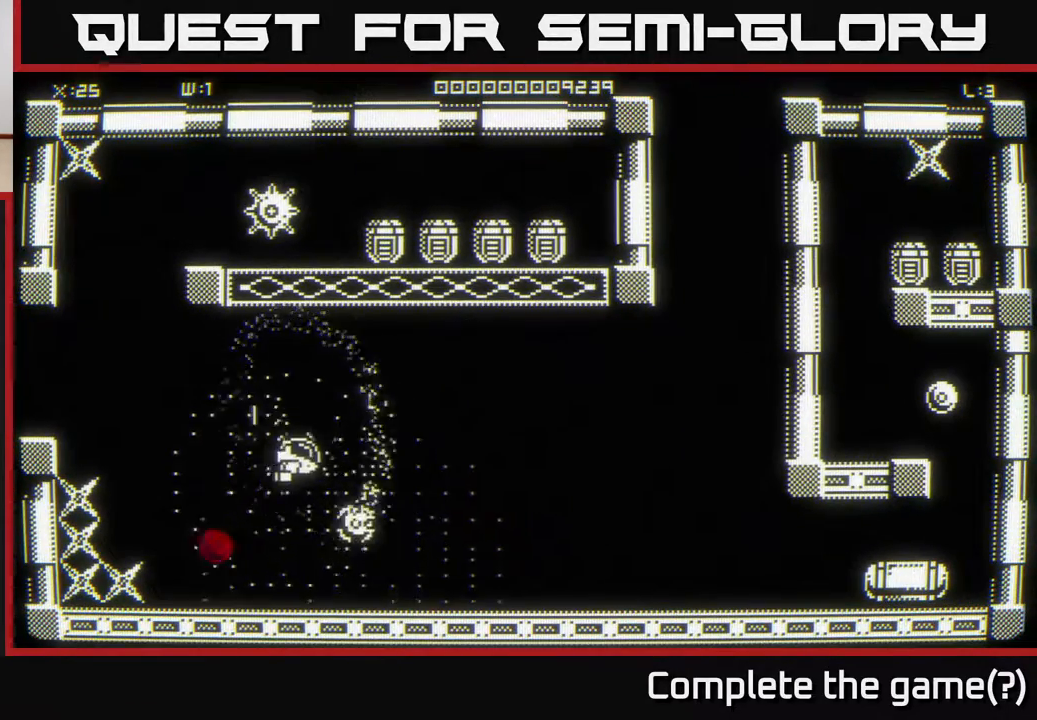
{"buttons": [], "left_stick": "down-left", "right_stick": "center", "events": [[33, "left_stick", "left"], [117, "left_stick", "up-right"], [217, "left_stick", "left"], [267, "left_stick", "down-left"]]}
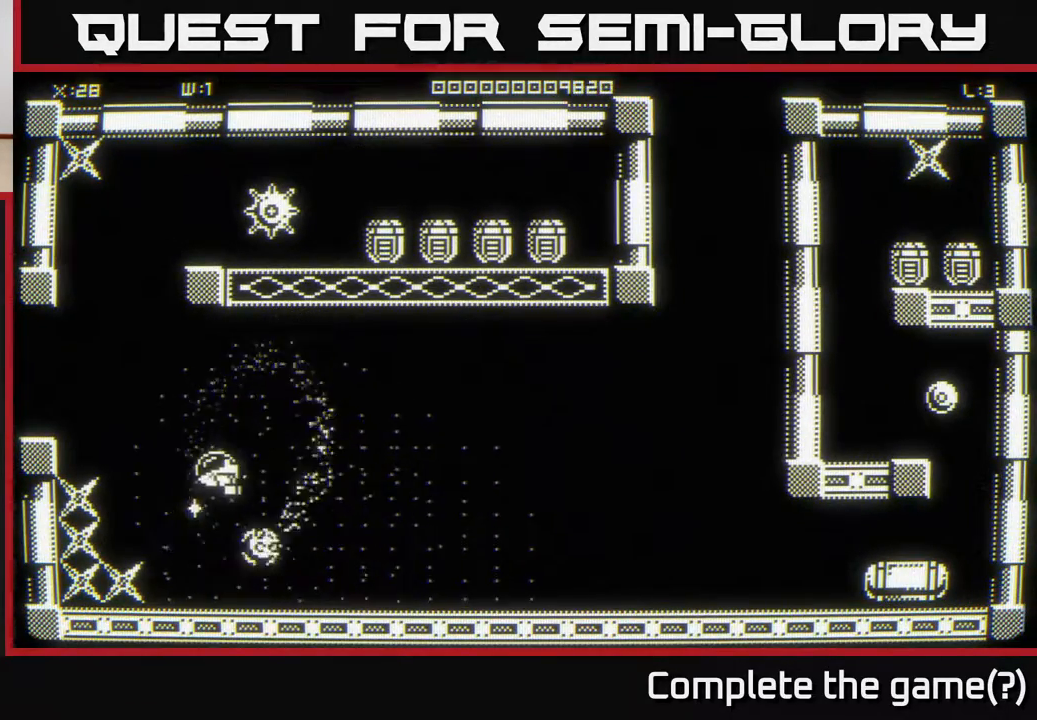
{"buttons": [], "left_stick": "left", "right_stick": "center", "events": [[33, "left_stick", "left"], [167, "left_stick", "down-left"], [383, "left_stick", "left"]]}
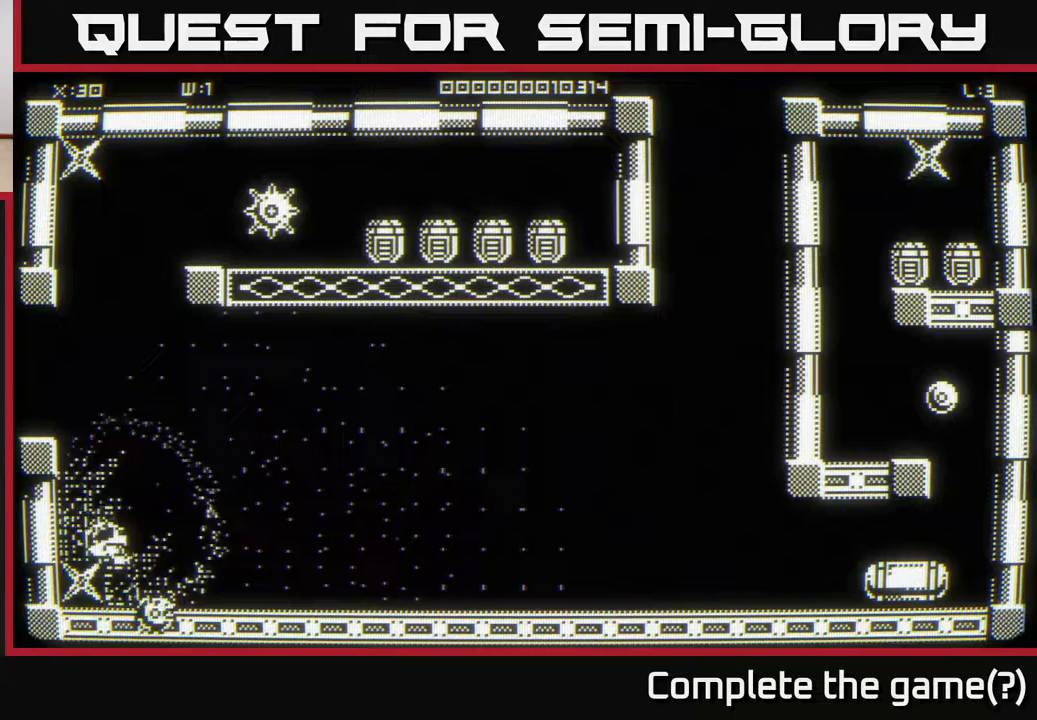
{"buttons": [], "left_stick": "up", "right_stick": "center", "events": [[83, "left_stick", "up-right"], [300, "left_stick", "up"]]}
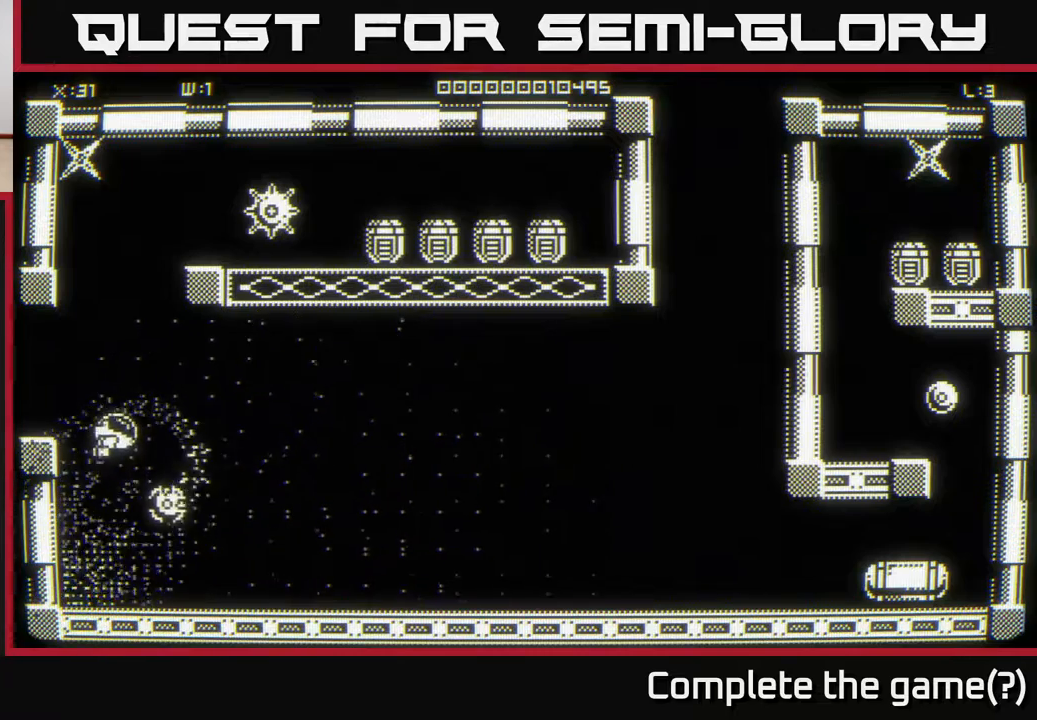
{"buttons": [], "left_stick": "right", "right_stick": "center", "events": [[383, "left_stick", "up-right"], [483, "left_stick", "right"]]}
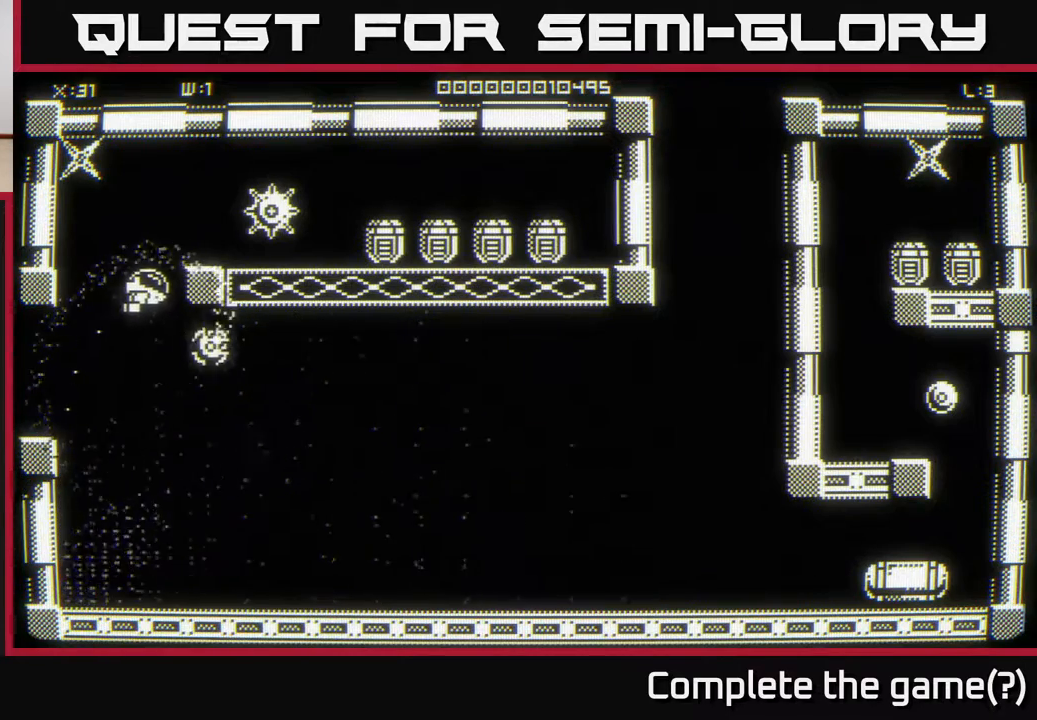
{"buttons": [], "left_stick": "up-left", "right_stick": "center", "events": [[33, "left_stick", "center"], [183, "left_stick", "up-right"], [500, "left_stick", "up-left"]]}
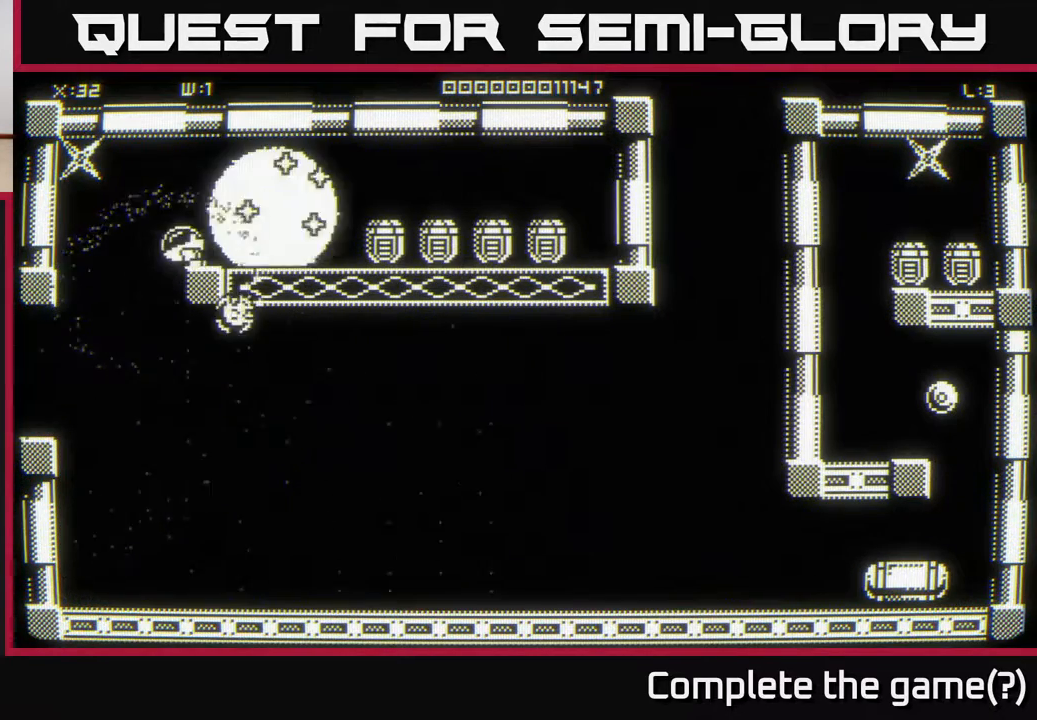
{"buttons": [], "left_stick": "right", "right_stick": "center", "events": [[183, "left_stick", "center"], [383, "left_stick", "right"]]}